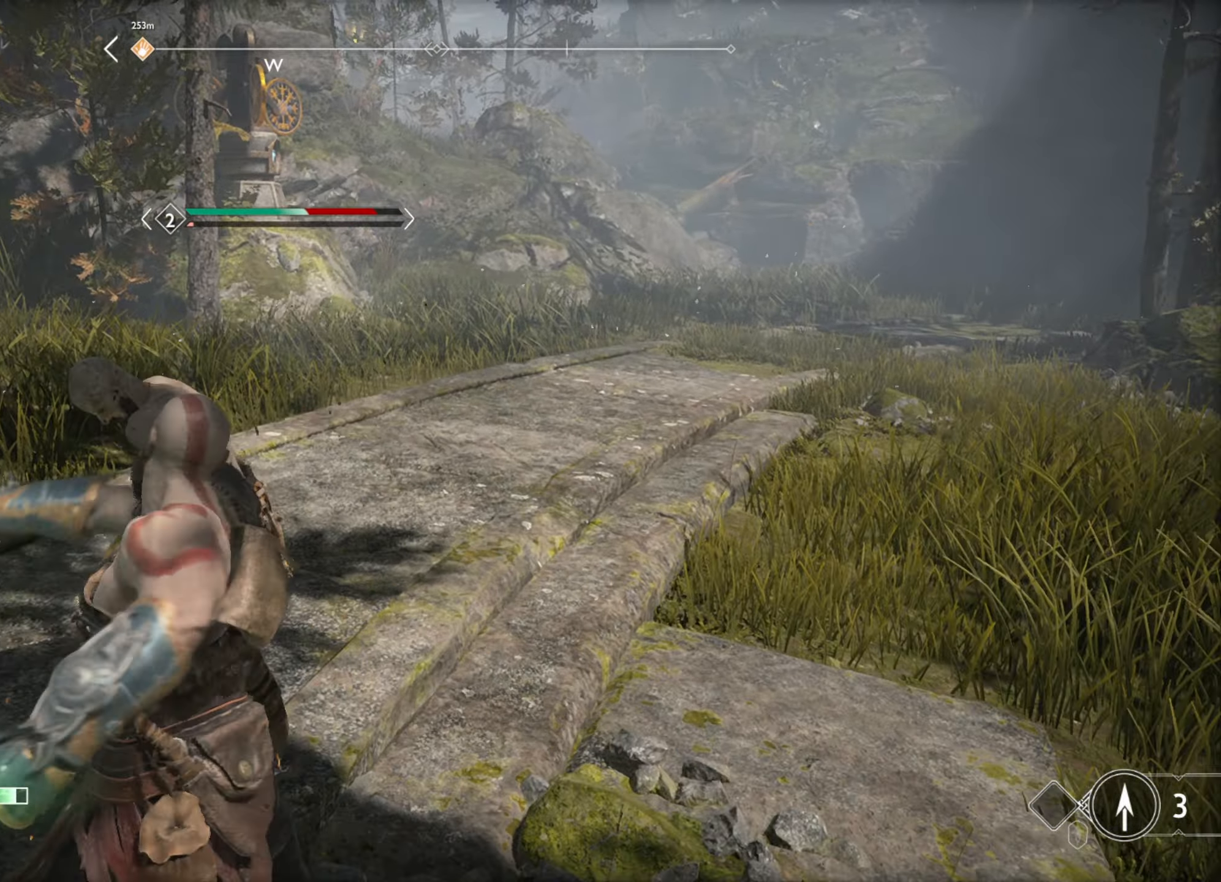
Gameplay with keyboard and mouse; each line is a JSON object with the keys and mouse buttons held at the frame after it. "events" lists presses ("down") and releases ("up") of "1", "2", "3", "4", "5", "a", "alt", "b", "c", "ctrl", "d", "e", "f", "g", "q", "r", "s", "shift", "space", "t", "tab", "v", "w", "x", "z", "mouse_left", "mouse_wheel", "mouse_right", "mouse_mb4" and "mouse_mb5" between this image and that frame as [ms after this image, input, new state], when the widget could be followed in between. "mouse_left", "mouse_wheel", "mouse_right", "mouse_mb4", "mouse_mb5" = the "left", "wheel", "right", "mb4", "mb5" buttons of the "mouse" list. No other keys are recorded. "wheel" means that the mouse wheel is clicked or scrolled. Mouse movement is not recorded.
{"keys": ["w"], "mouse": ["left"], "events": [[84, "space", "down"], [184, "mouse_left", "down"], [200, "space", "up"], [267, "mouse_left", "up"], [334, "mouse_left", "down"], [417, "mouse_left", "up"], [467, "mouse_left", "down"]]}
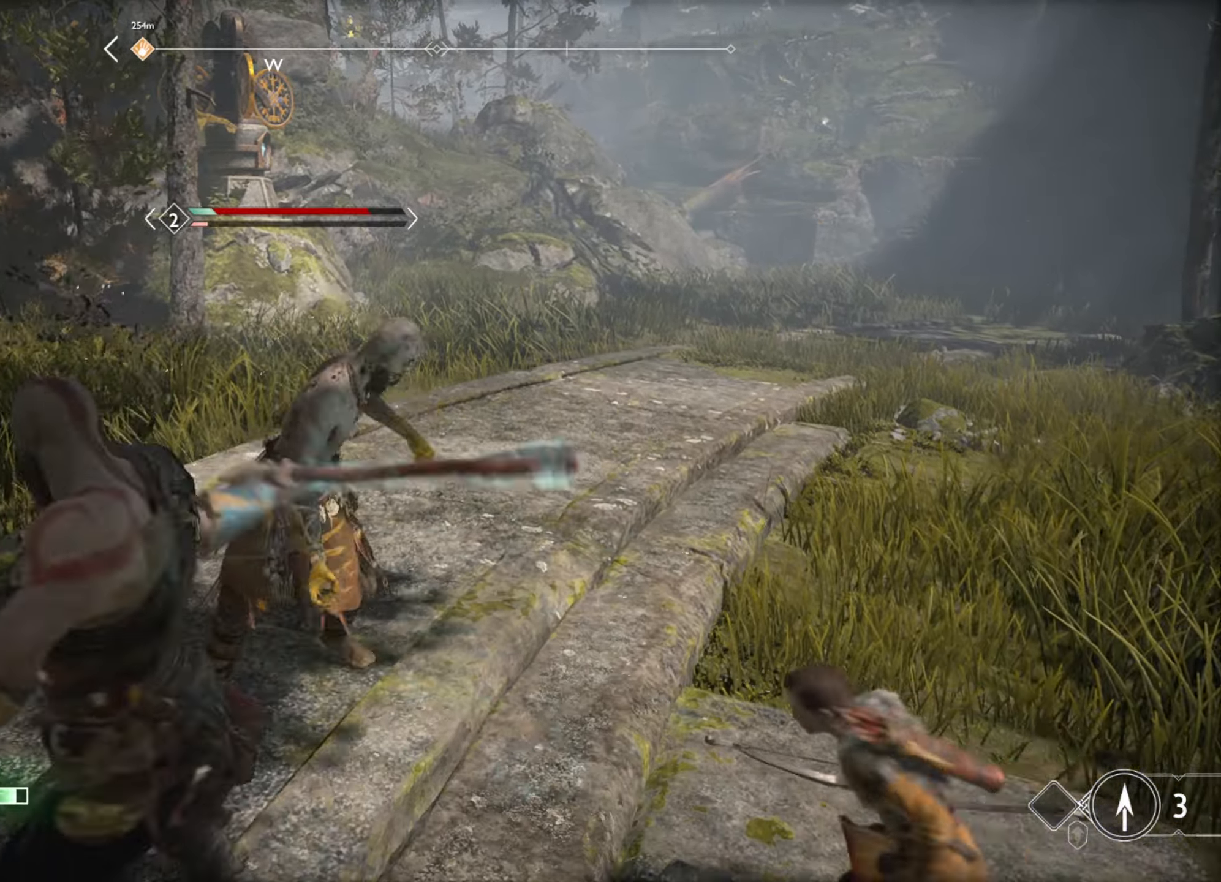
{"keys": ["w"], "mouse": [], "events": [[50, "mouse_left", "up"]]}
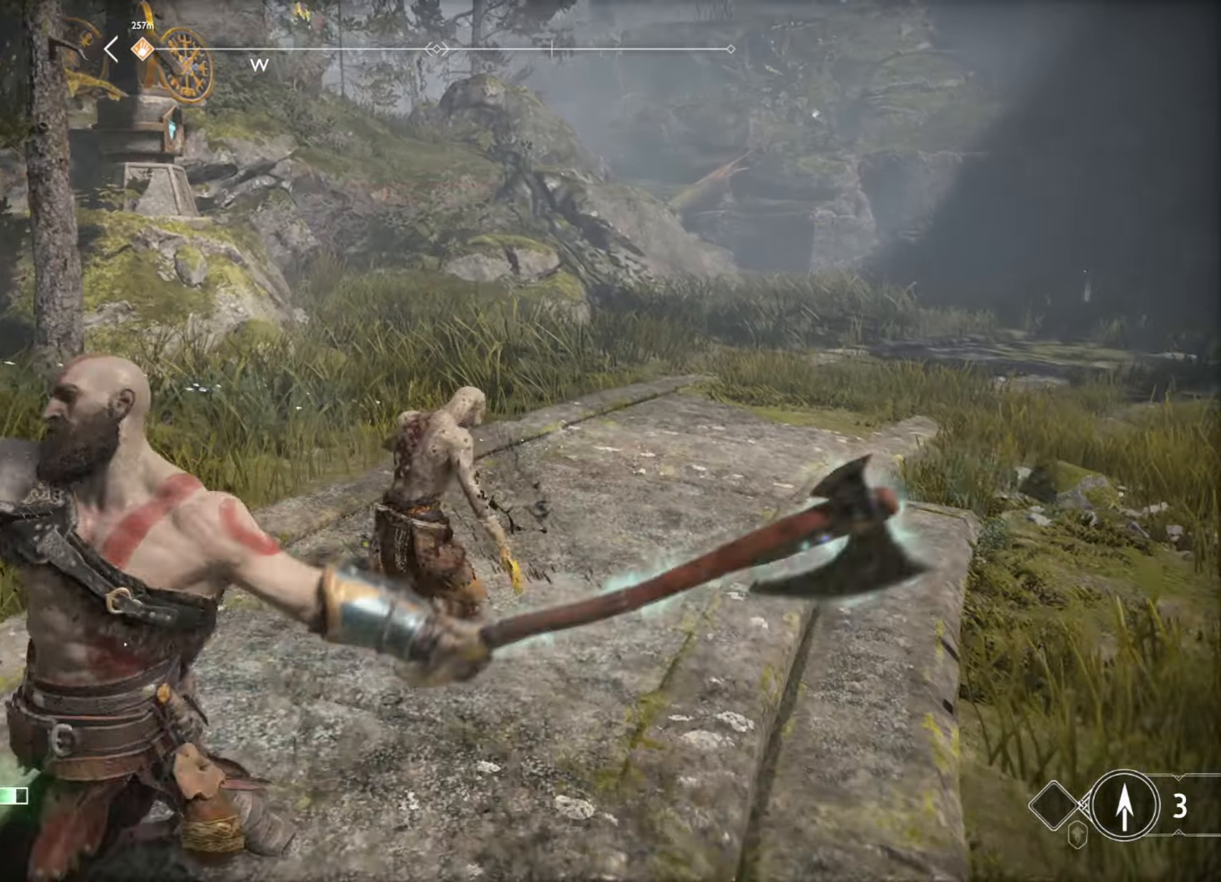
{"keys": ["a", "s"], "mouse": [], "events": [[167, "w", "up"], [234, "a", "down"], [434, "s", "down"]]}
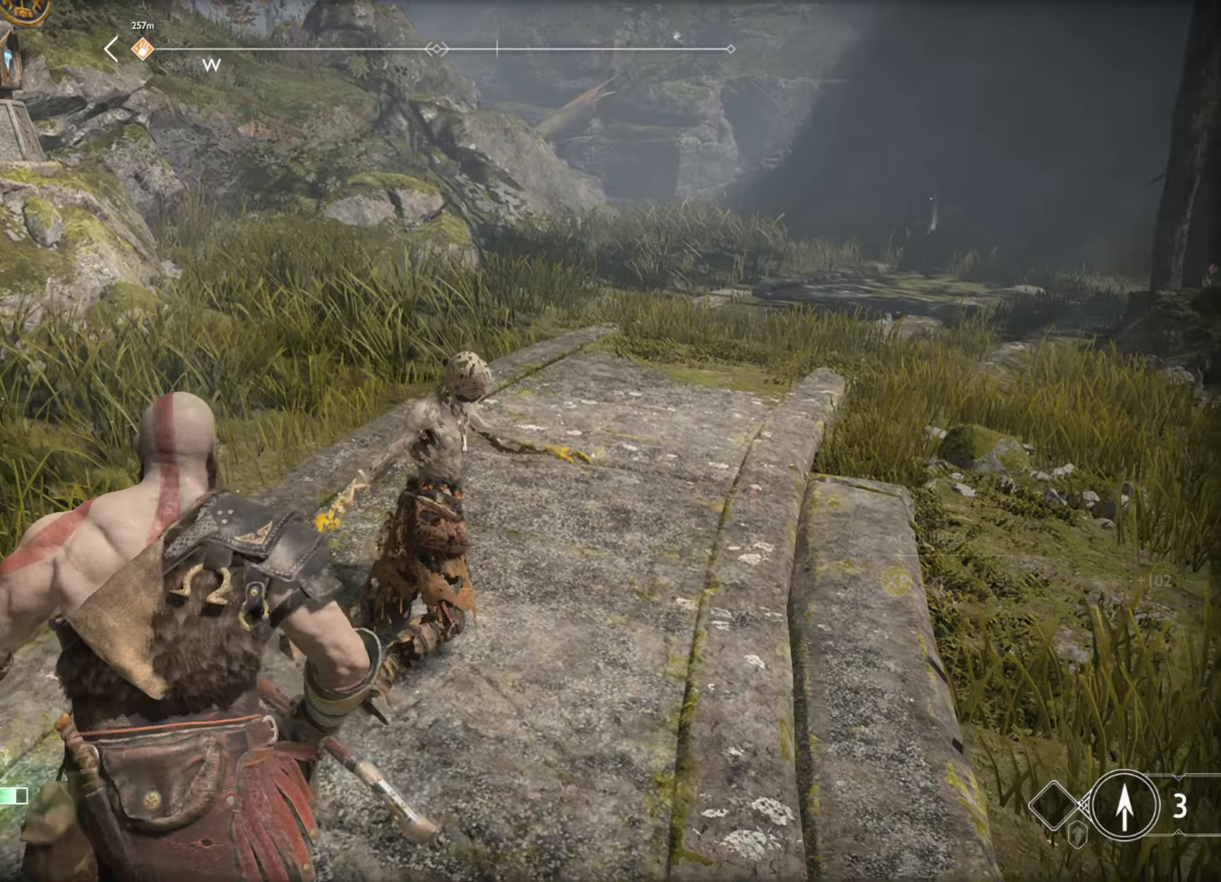
{"keys": ["e", "s"], "mouse": [], "events": [[267, "a", "up"], [484, "e", "down"]]}
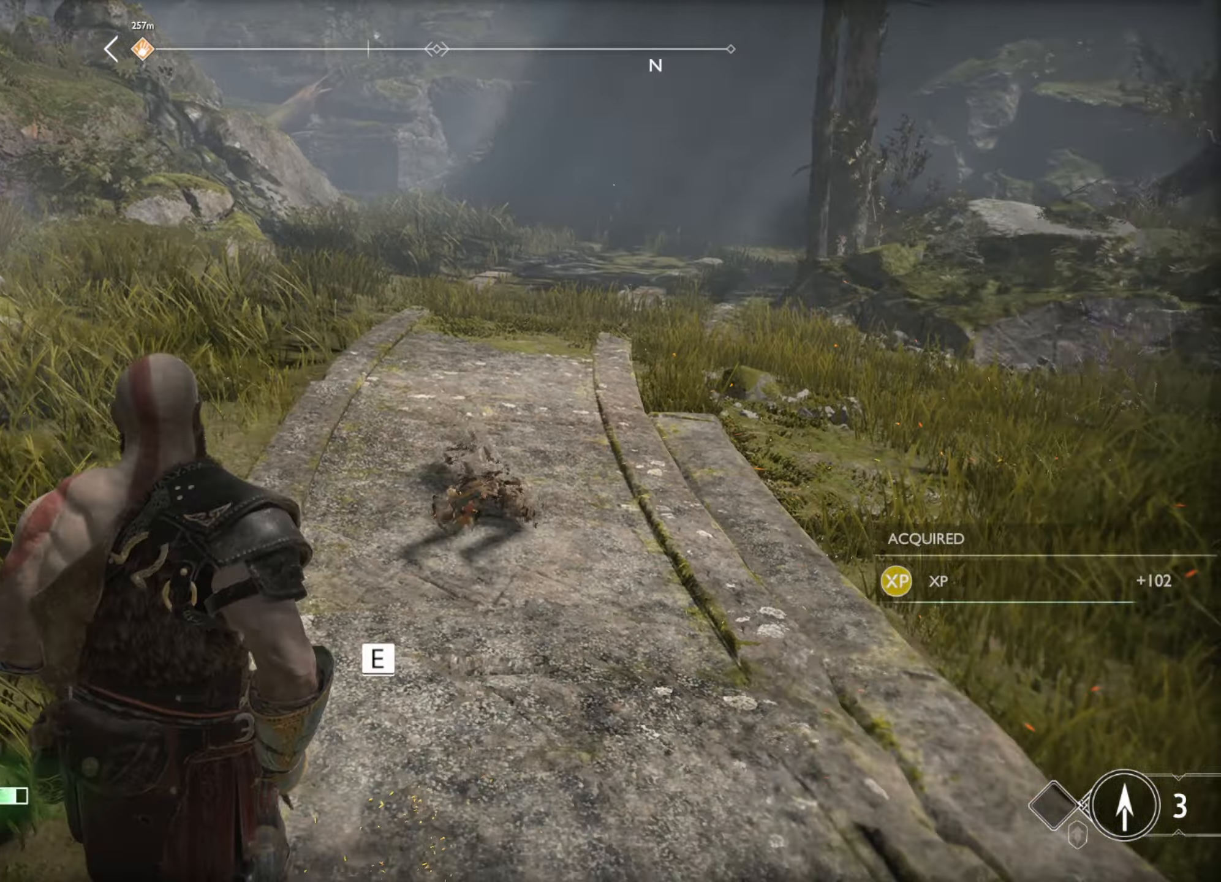
{"keys": ["d"], "mouse": [], "events": [[84, "e", "up"], [134, "e", "down"], [250, "e", "up"], [250, "s", "up"], [484, "d", "down"]]}
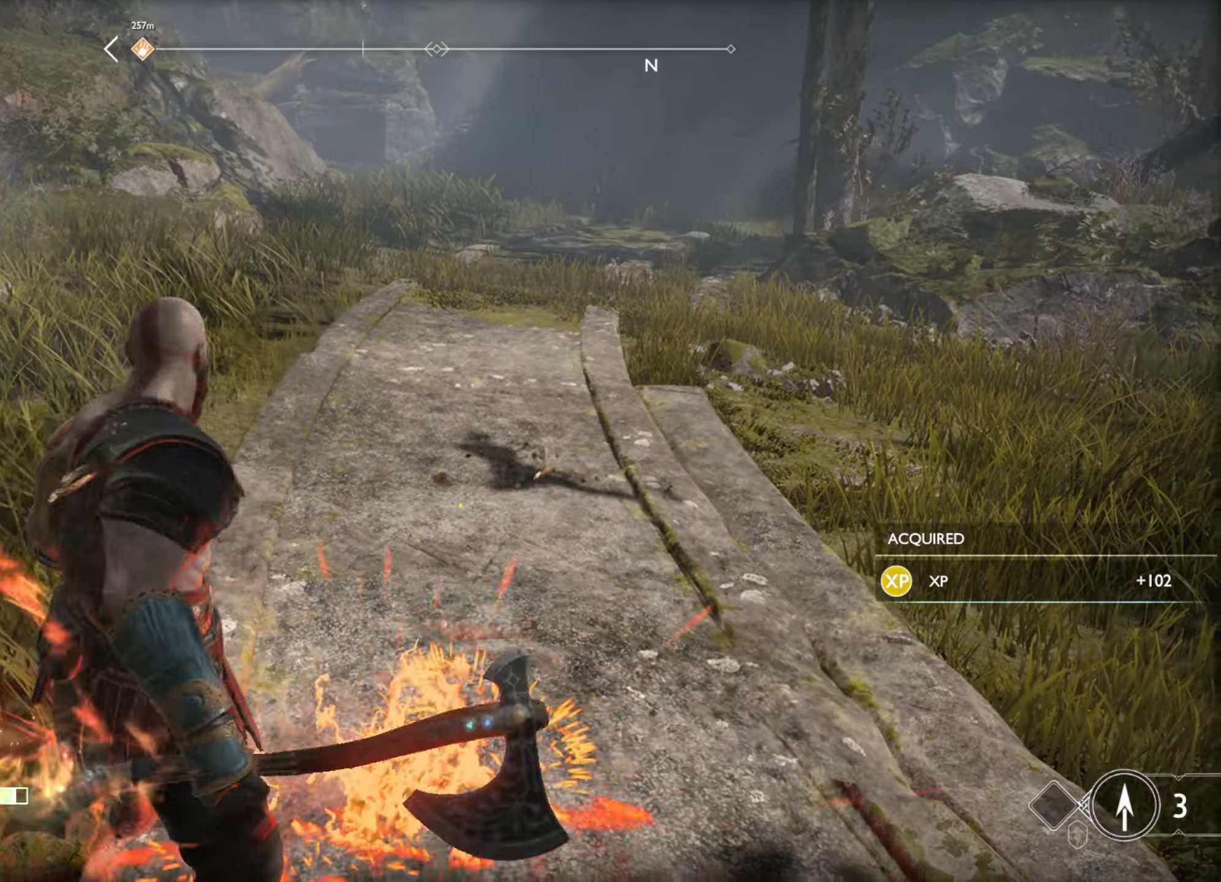
{"keys": ["w"], "mouse": [], "events": [[84, "w", "down"], [134, "d", "up"], [317, "shift", "down"], [434, "shift", "up"]]}
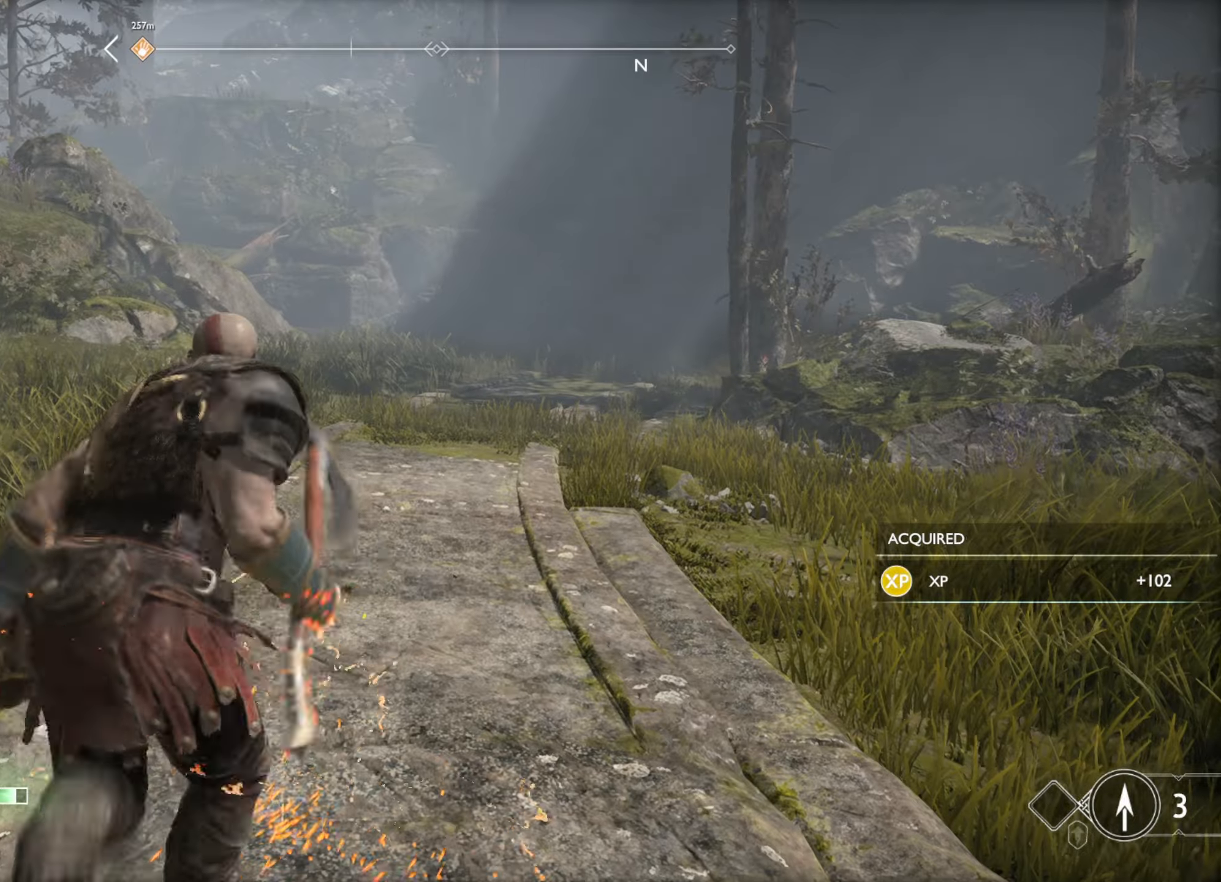
{"keys": ["w"], "mouse": [], "events": []}
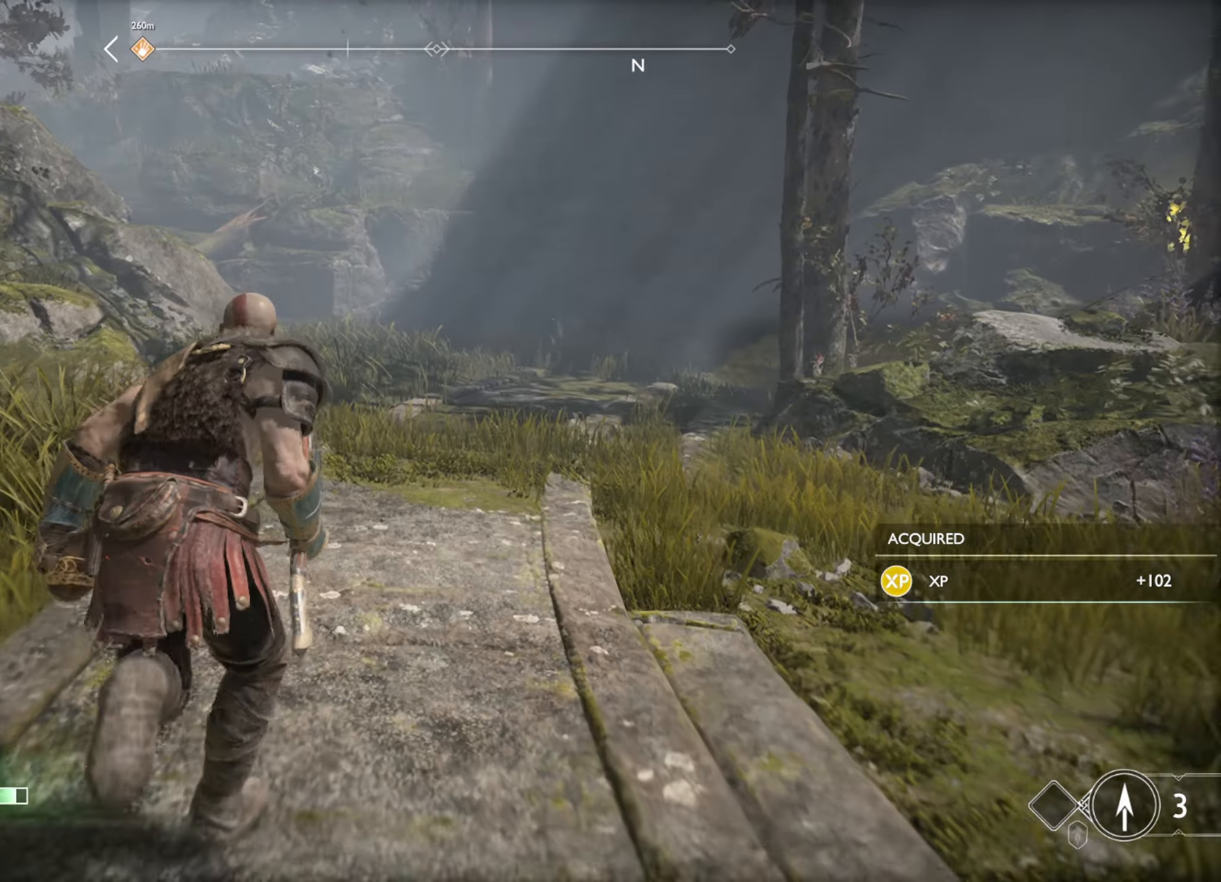
{"keys": ["w"], "mouse": [], "events": []}
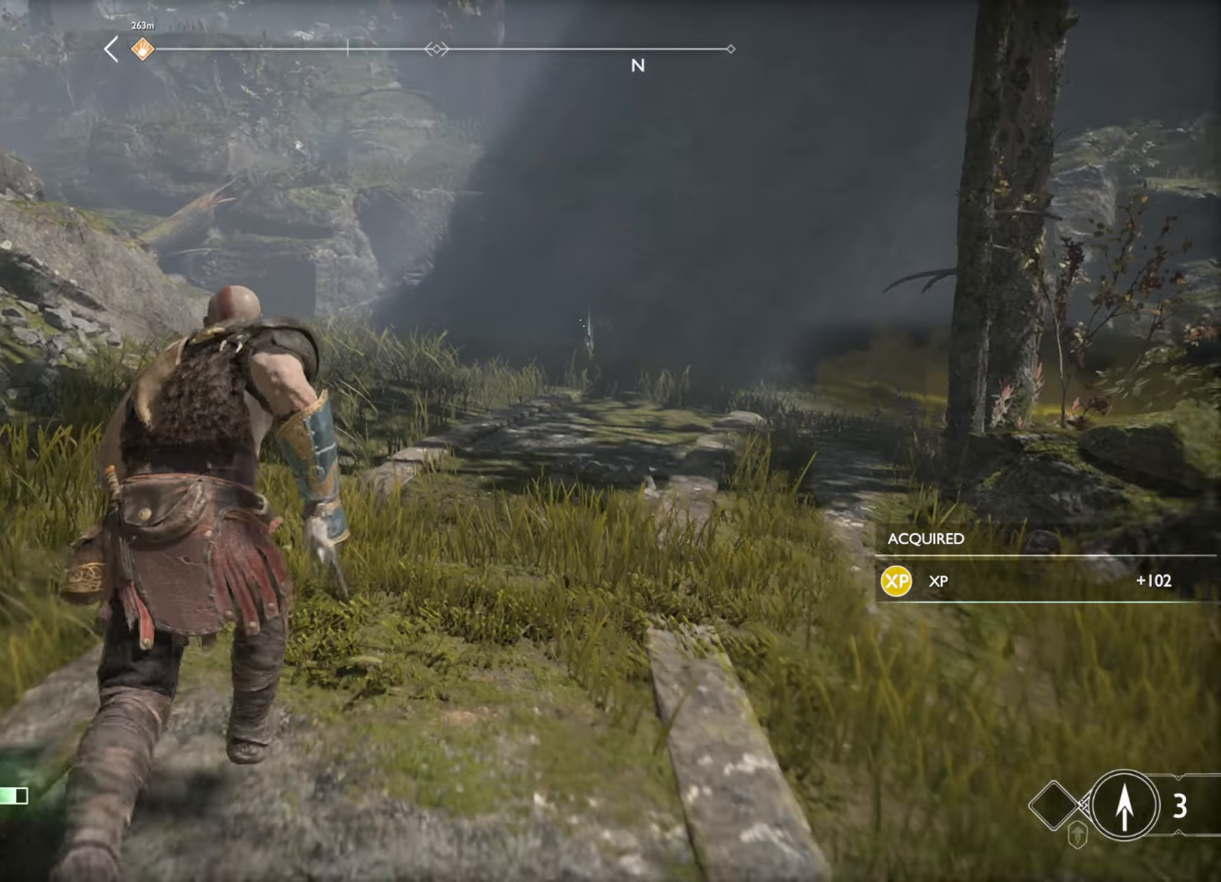
{"keys": ["w"], "mouse": [], "events": []}
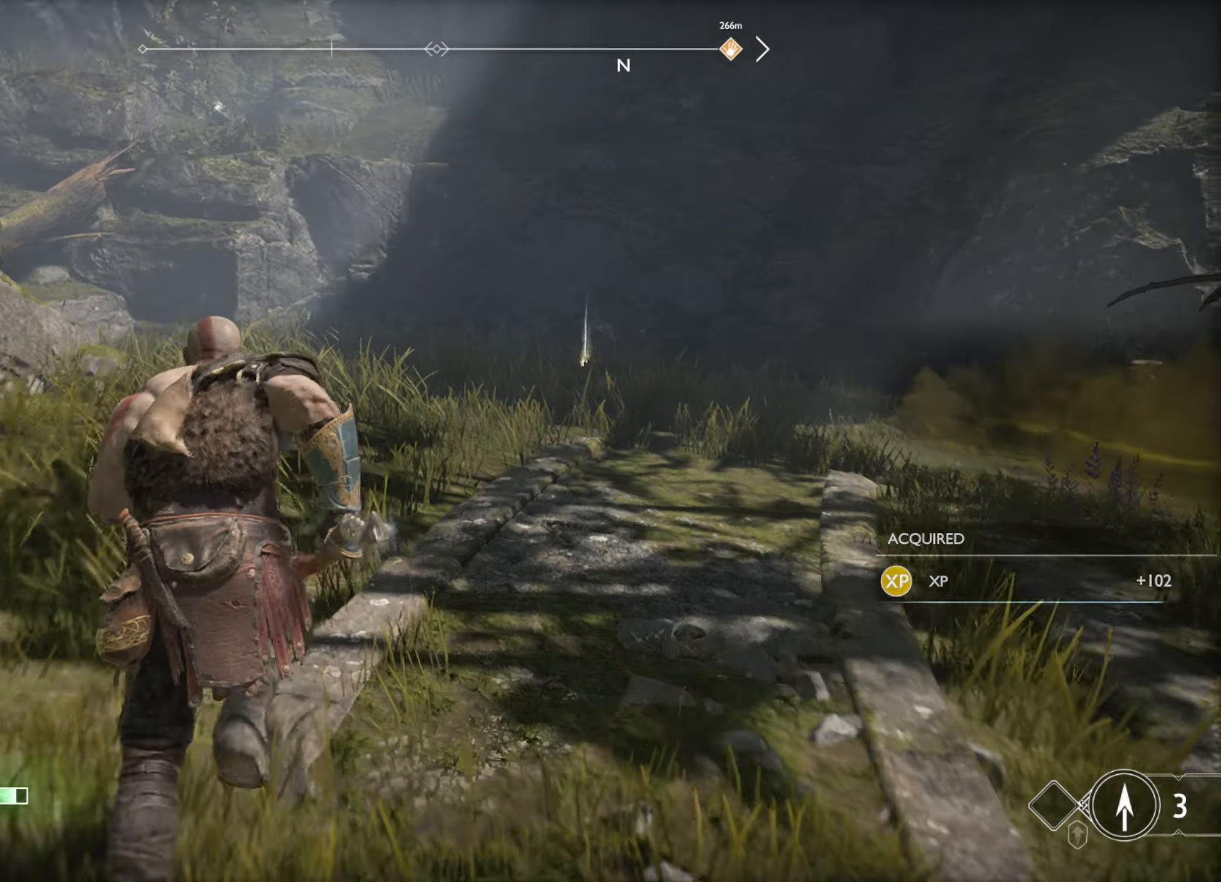
{"keys": ["w"], "mouse": [], "events": []}
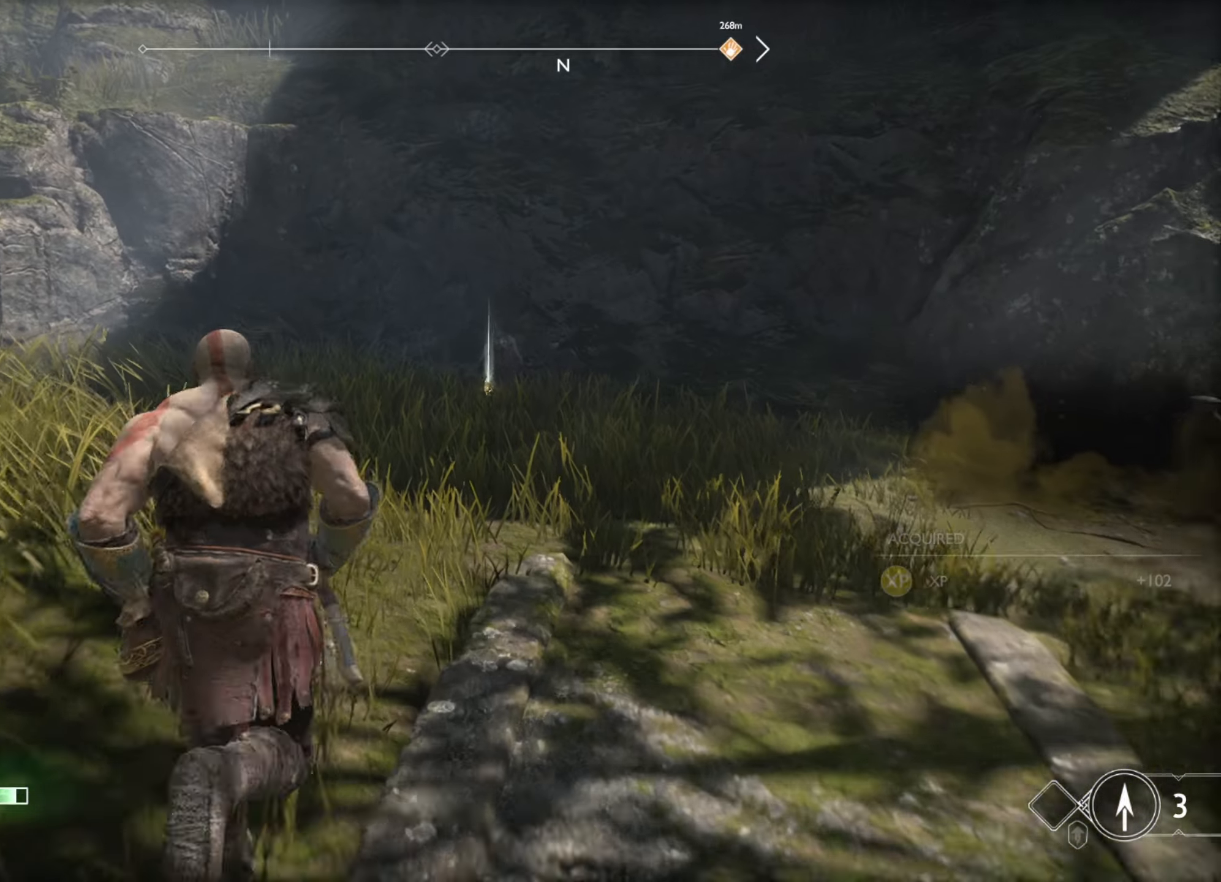
{"keys": ["w"], "mouse": [], "events": []}
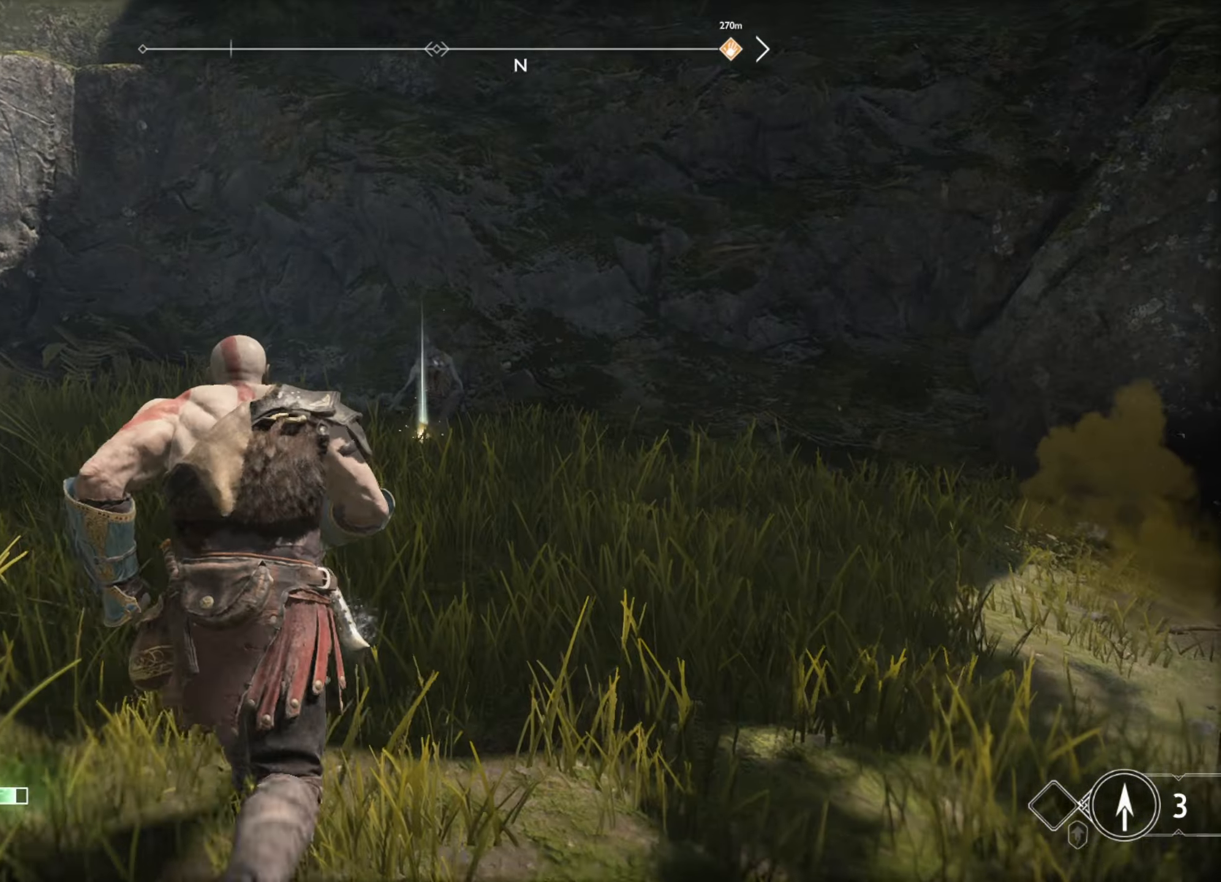
{"keys": ["w"], "mouse": [], "events": []}
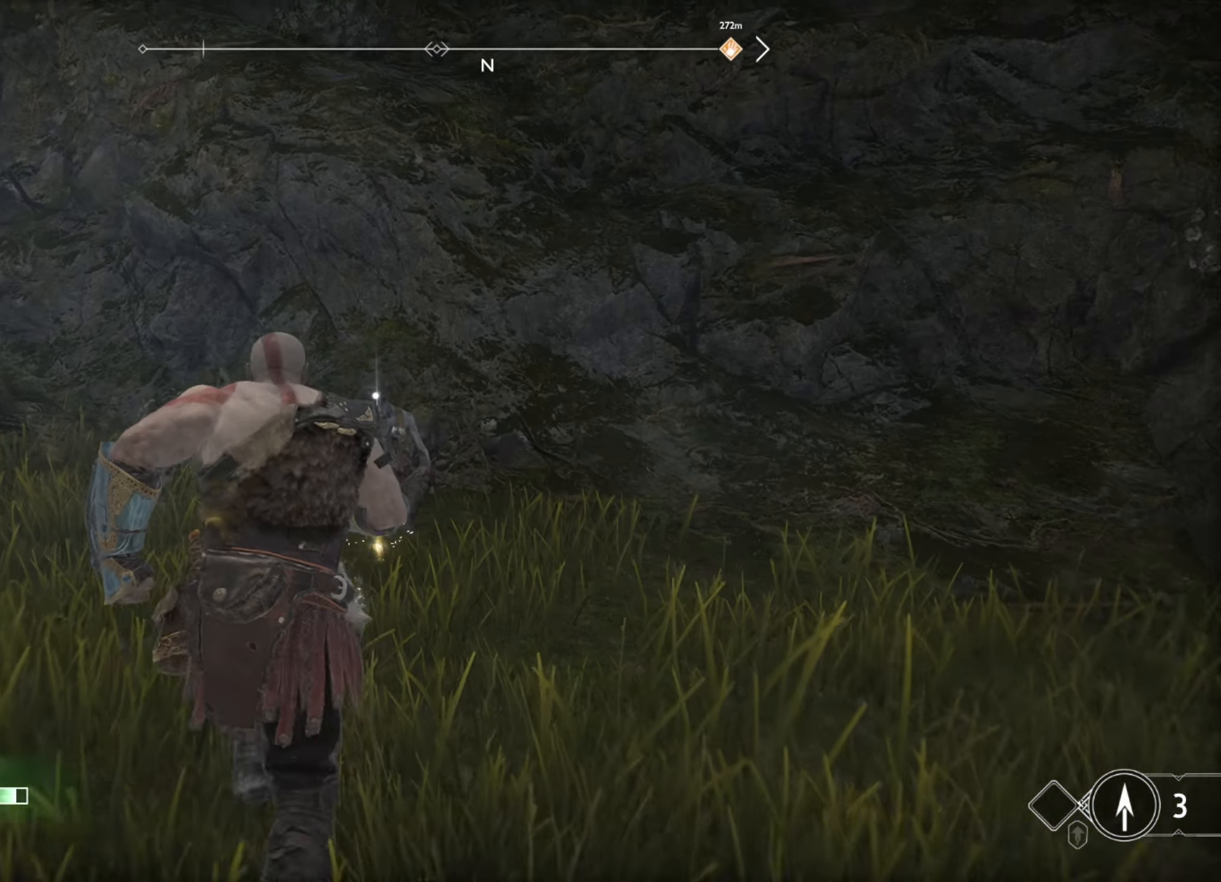
{"keys": [], "mouse": [], "events": [[234, "w", "up"], [250, "e", "down"], [334, "e", "up"], [384, "e", "down"], [467, "e", "up"]]}
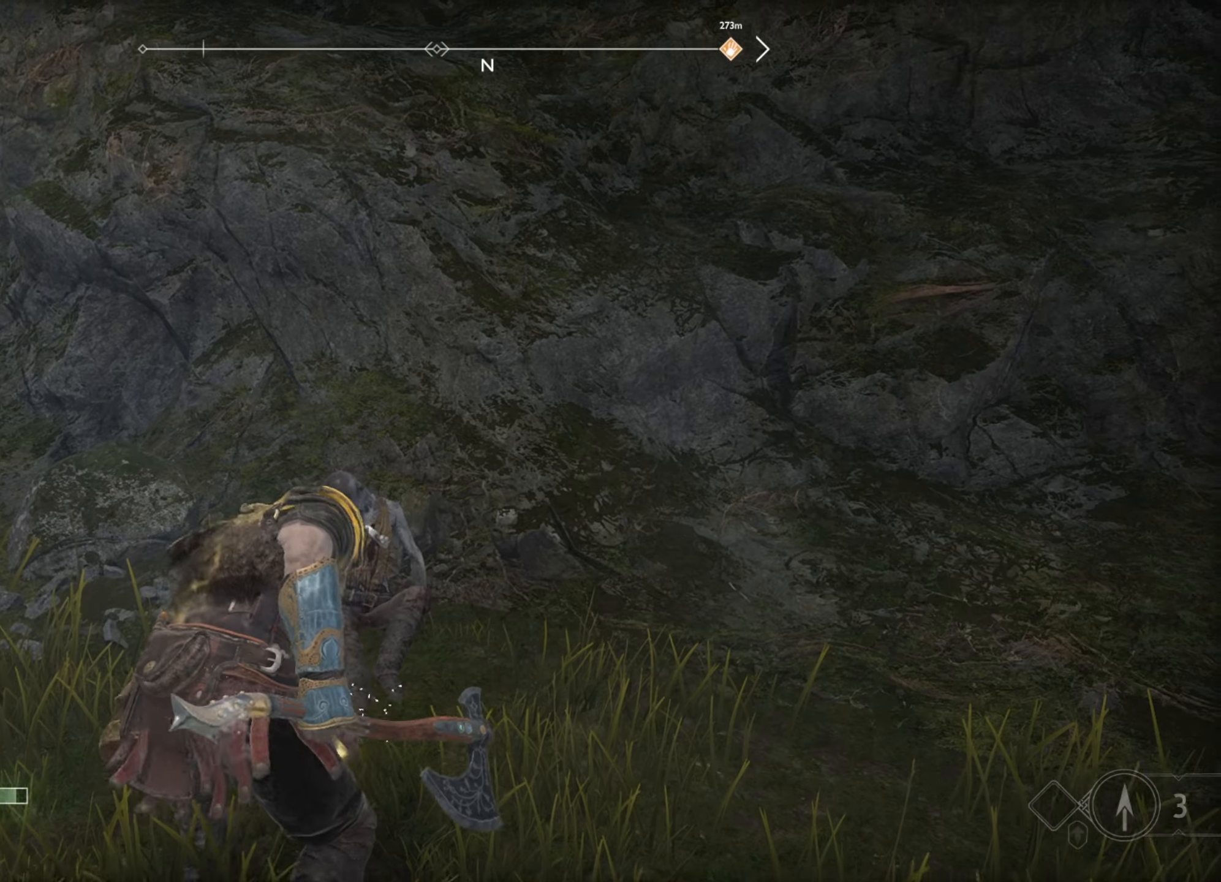
{"keys": ["d", "w"], "mouse": [], "events": [[250, "d", "down"], [484, "w", "down"]]}
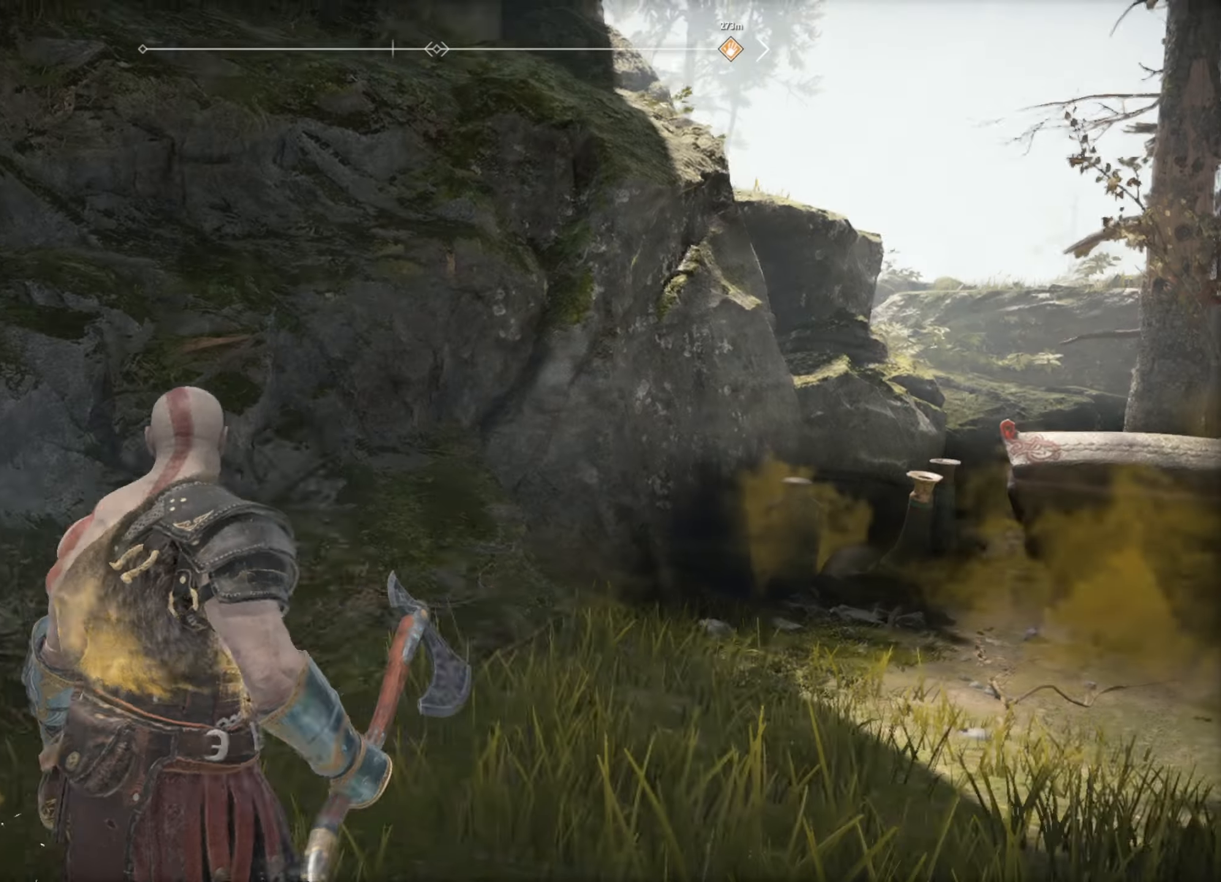
{"keys": ["d", "w"], "mouse": [], "events": []}
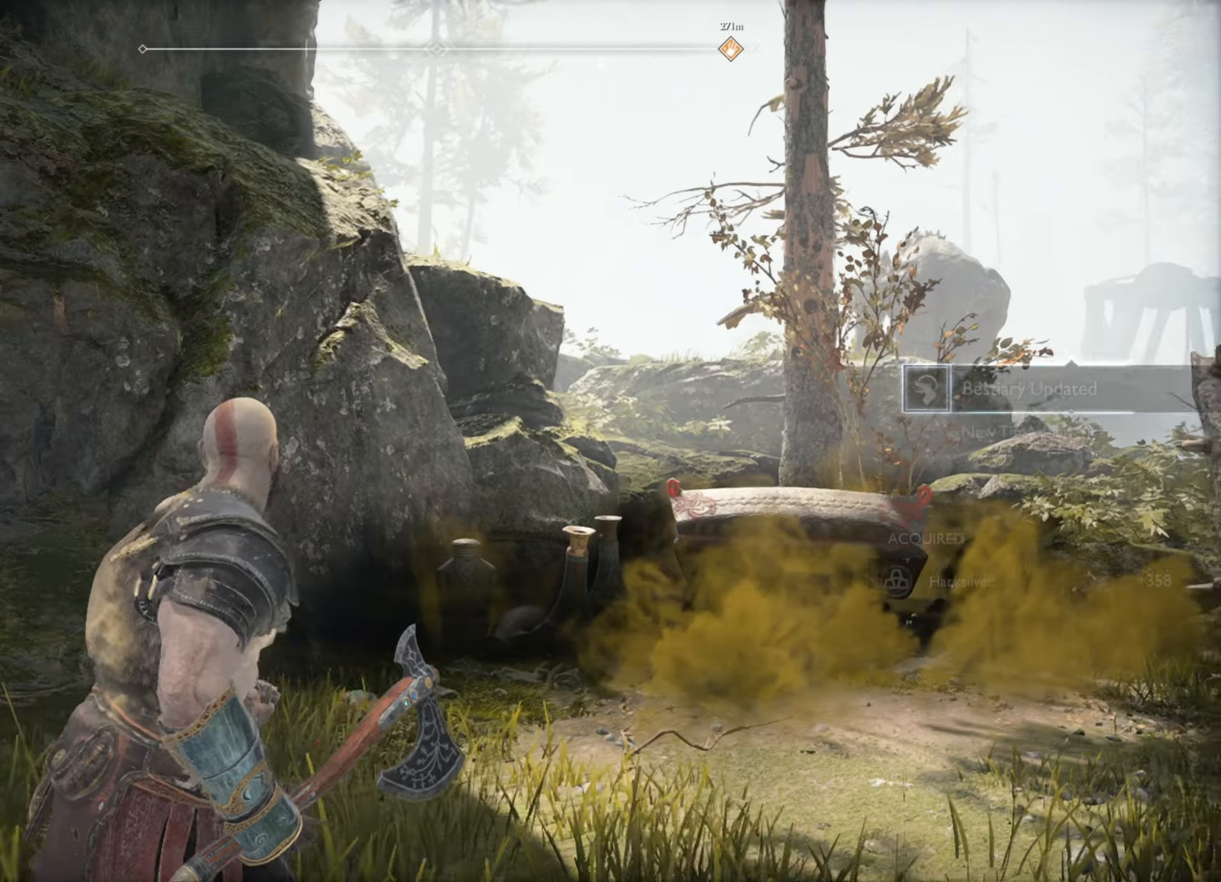
{"keys": ["d", "shift"], "mouse": [], "events": [[267, "w", "up"], [350, "shift", "down"]]}
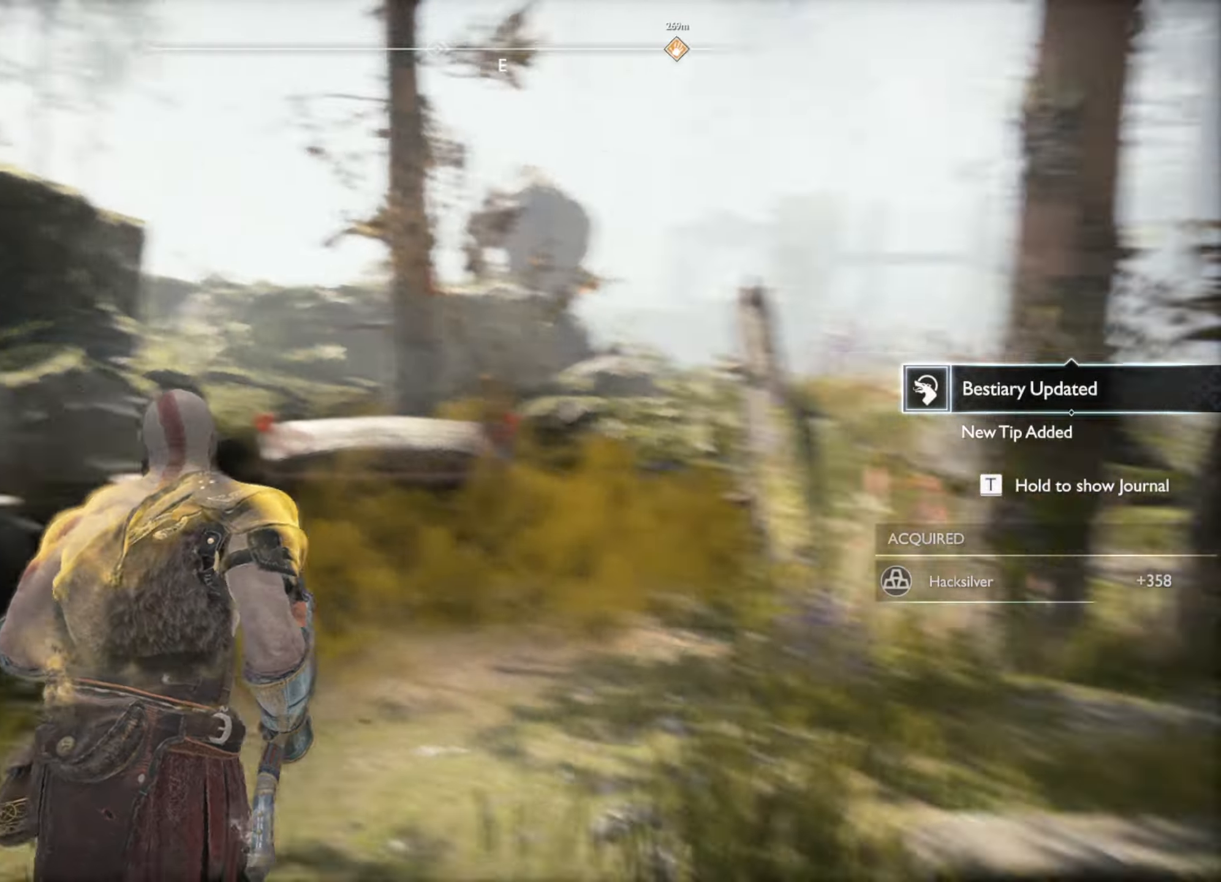
{"keys": ["d", "w"], "mouse": [], "events": [[17, "shift", "up"], [67, "w", "down"], [234, "shift", "down"], [384, "shift", "up"]]}
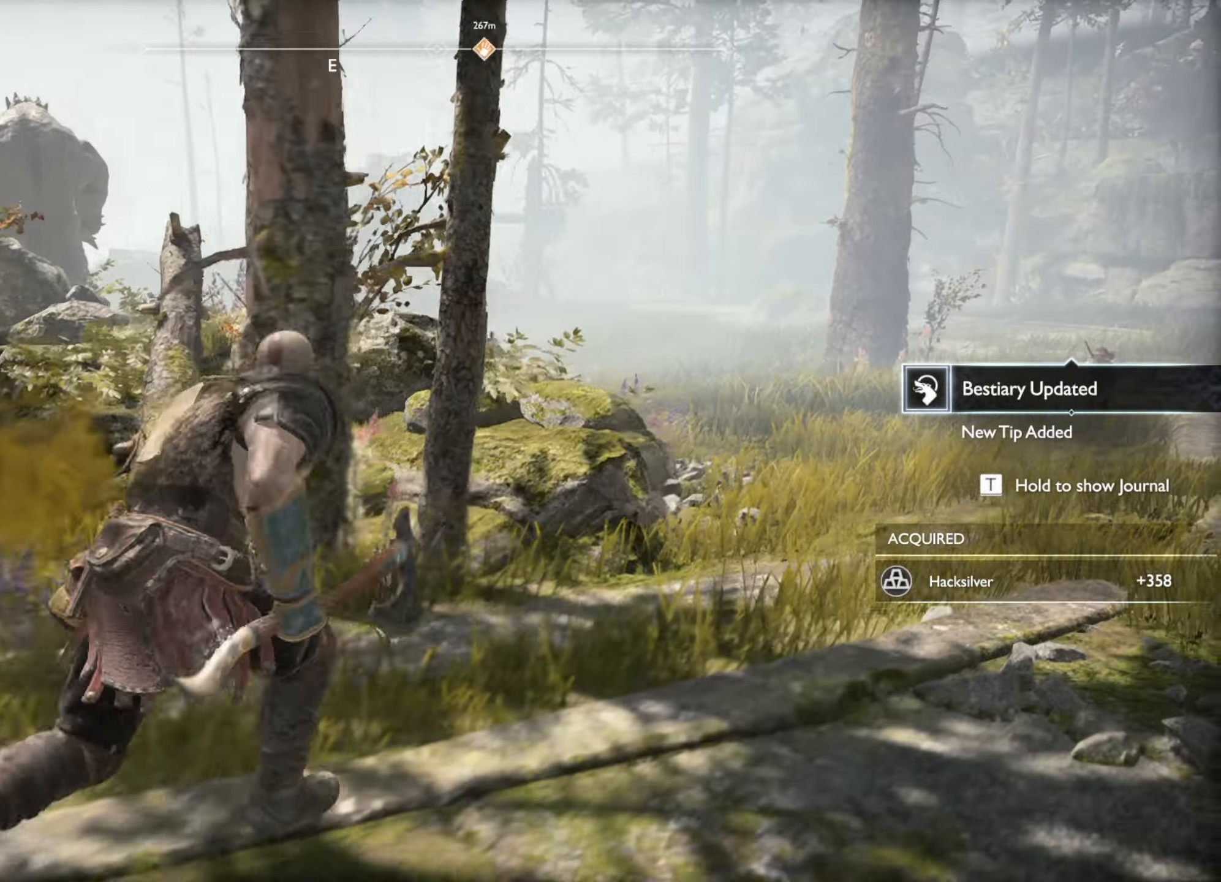
{"keys": [], "mouse": [], "events": [[117, "w", "up"], [184, "d", "up"], [217, "a", "down"], [484, "a", "up"]]}
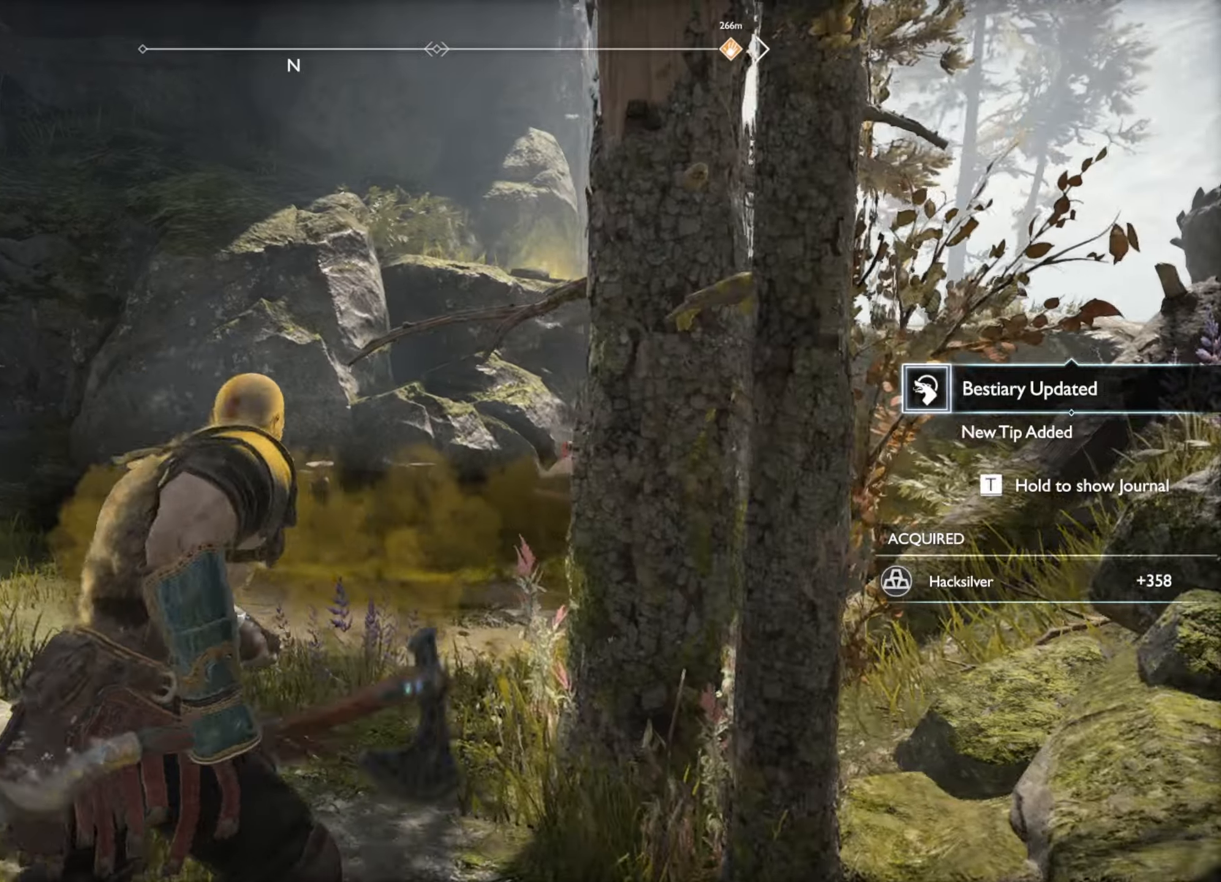
{"keys": ["ctrl"], "mouse": [], "events": [[184, "ctrl", "down"], [350, "mouse_right", "down"], [367, "mouse_right", "up"]]}
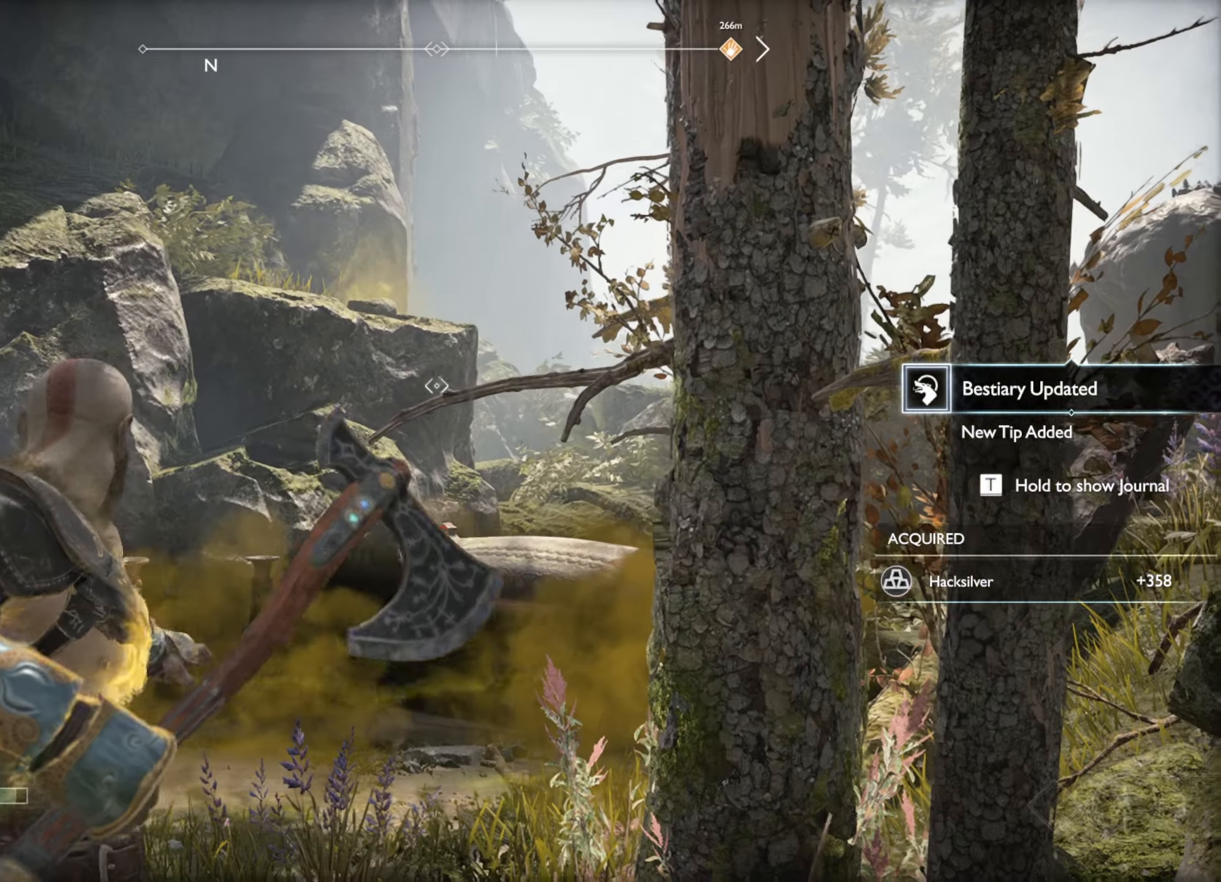
{"keys": ["d", "shift", "w"], "mouse": [], "events": [[184, "ctrl", "up"], [184, "d", "down"], [350, "w", "down"], [500, "shift", "down"]]}
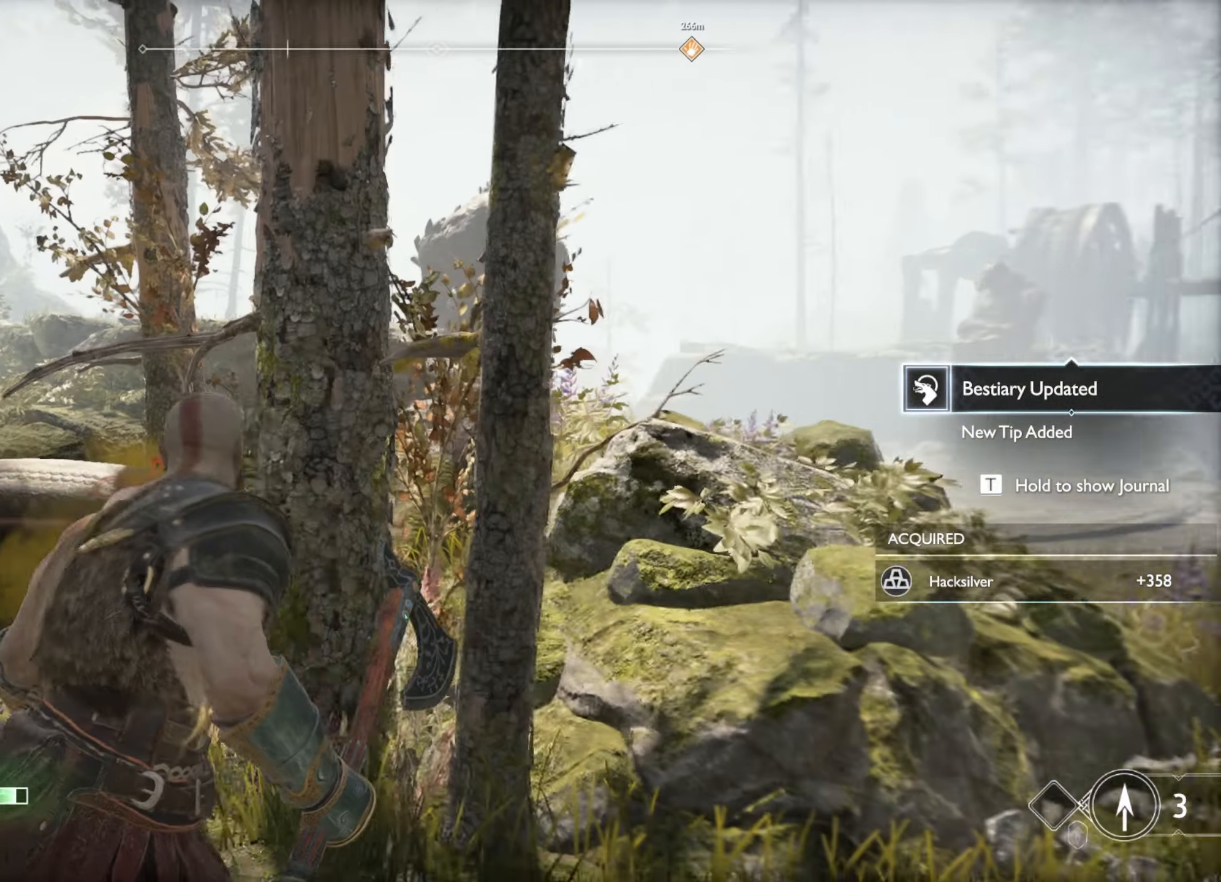
{"keys": ["d"], "mouse": [], "events": [[100, "shift", "up"], [400, "w", "up"]]}
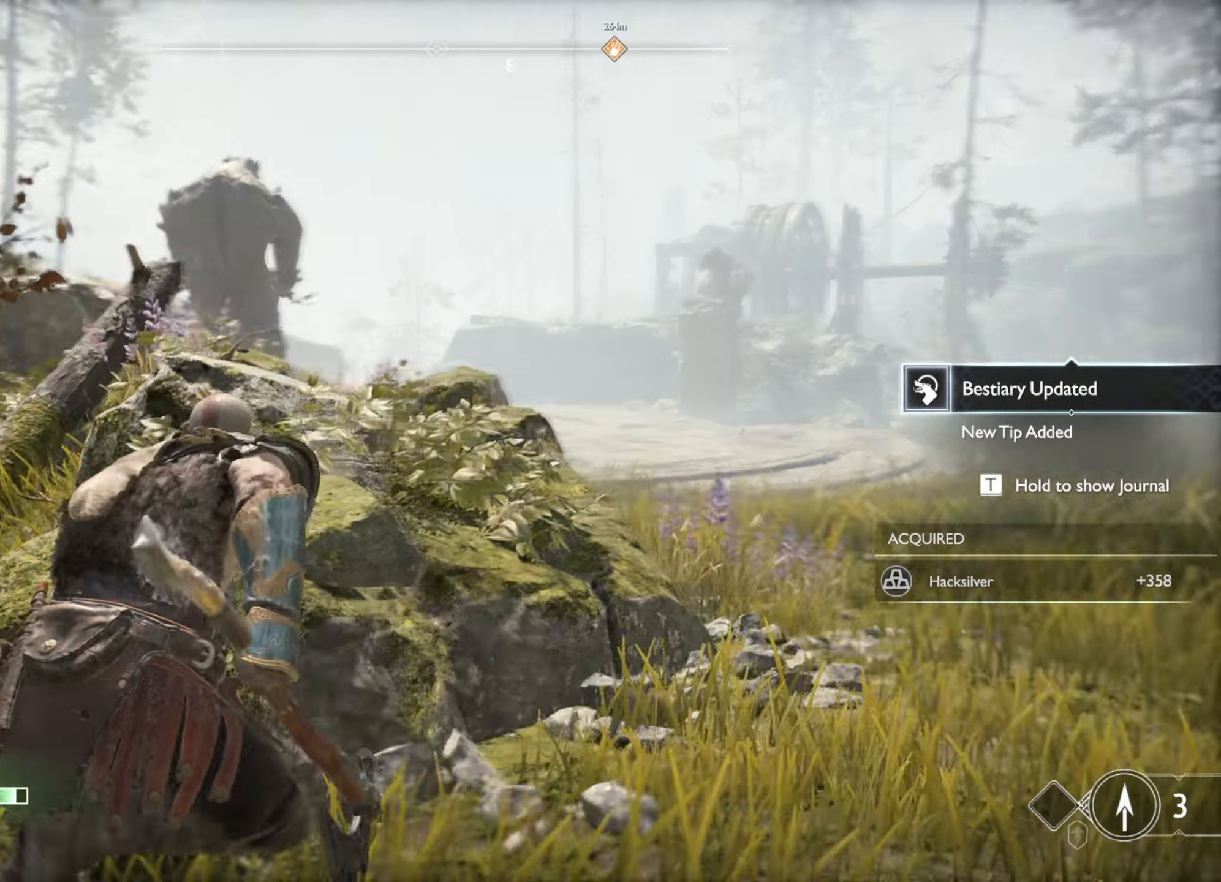
{"keys": ["ctrl"], "mouse": [], "events": [[284, "d", "up"], [334, "ctrl", "down"]]}
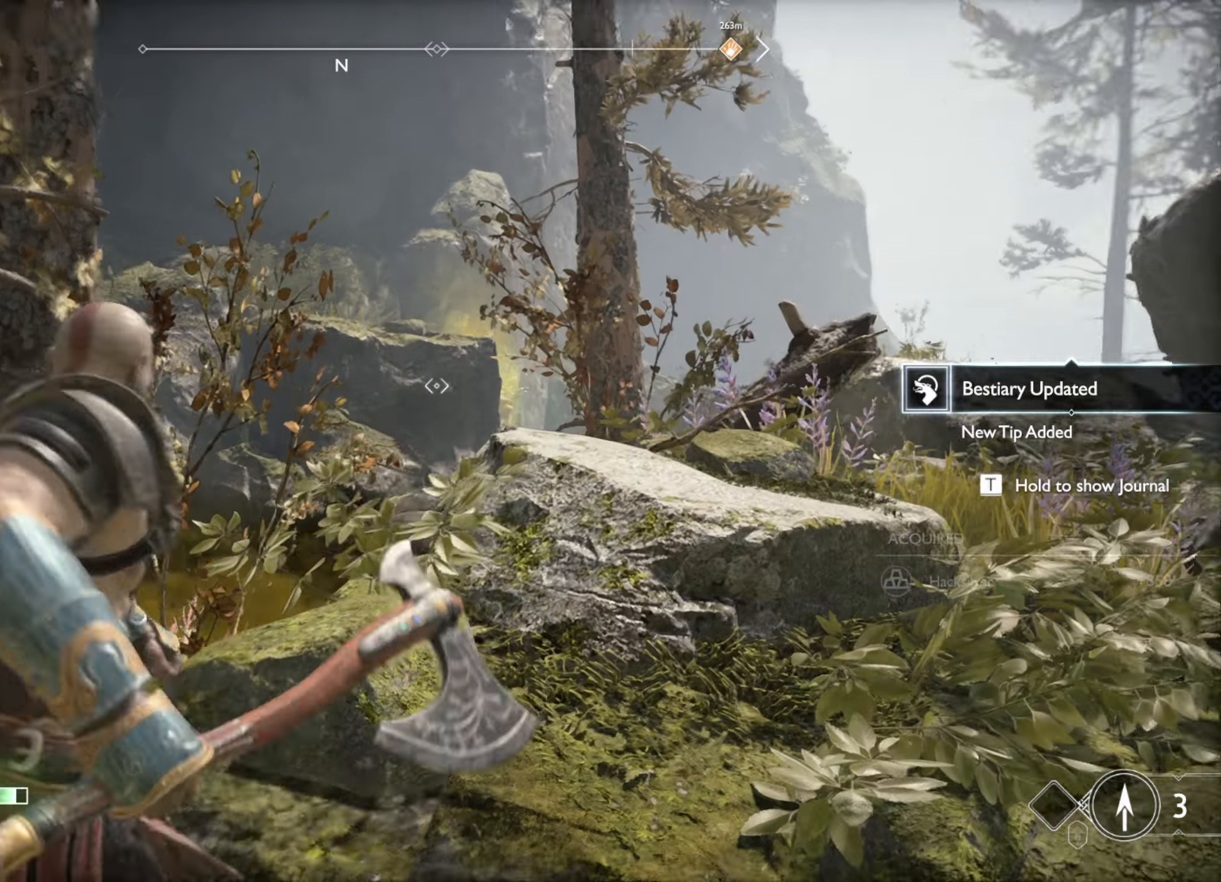
{"keys": ["ctrl", "d"], "mouse": [], "events": [[67, "d", "down"]]}
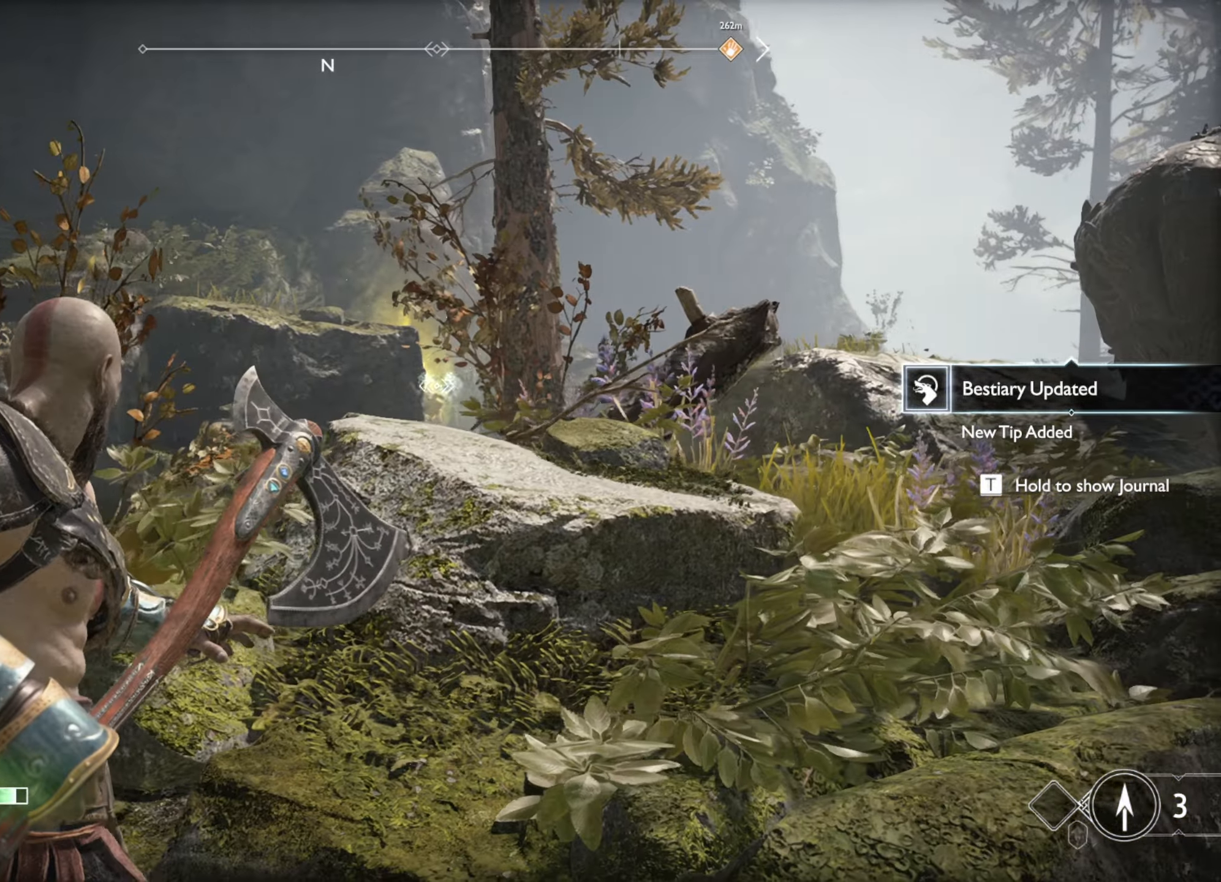
{"keys": ["ctrl"], "mouse": [], "events": [[317, "d", "up"], [367, "mouse_left", "down"], [467, "mouse_left", "up"]]}
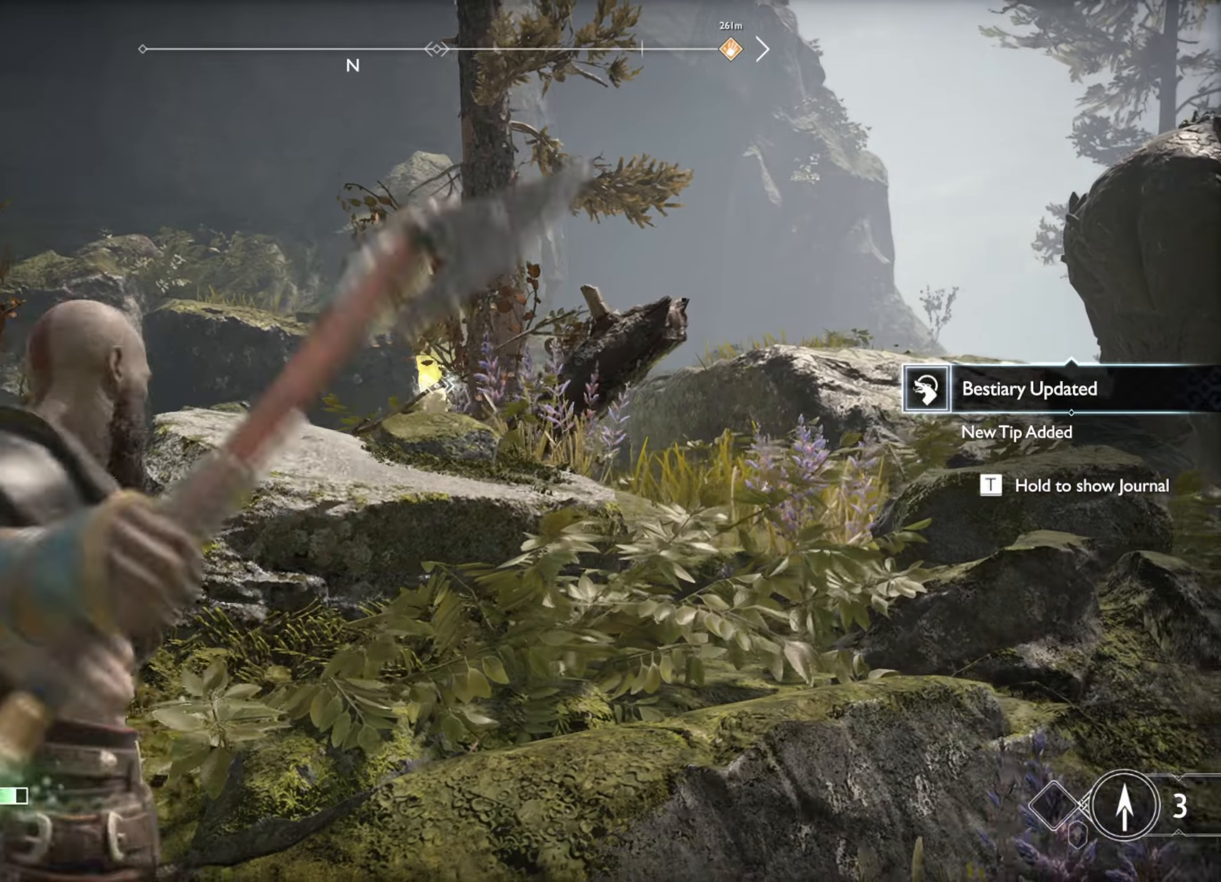
{"keys": ["ctrl"], "mouse": [], "events": []}
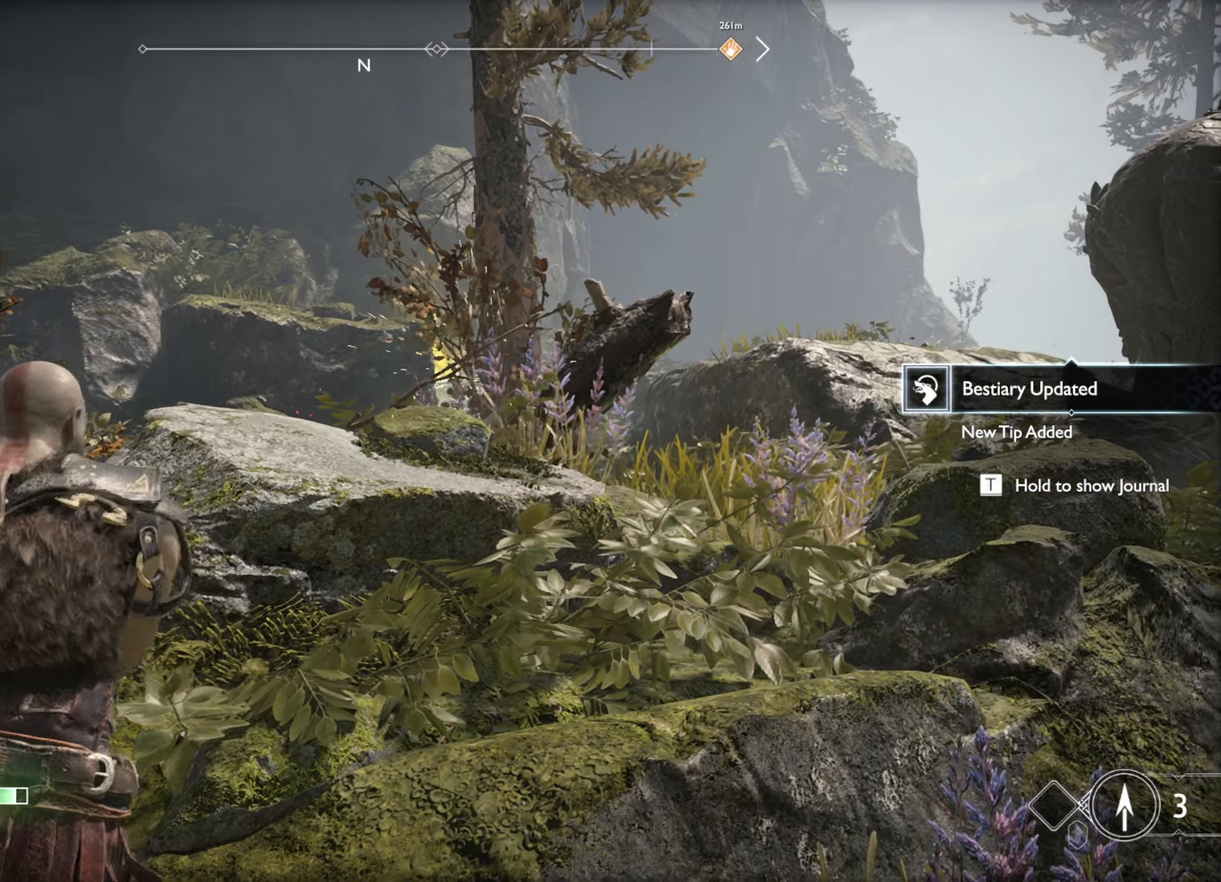
{"keys": ["ctrl"], "mouse": [], "events": []}
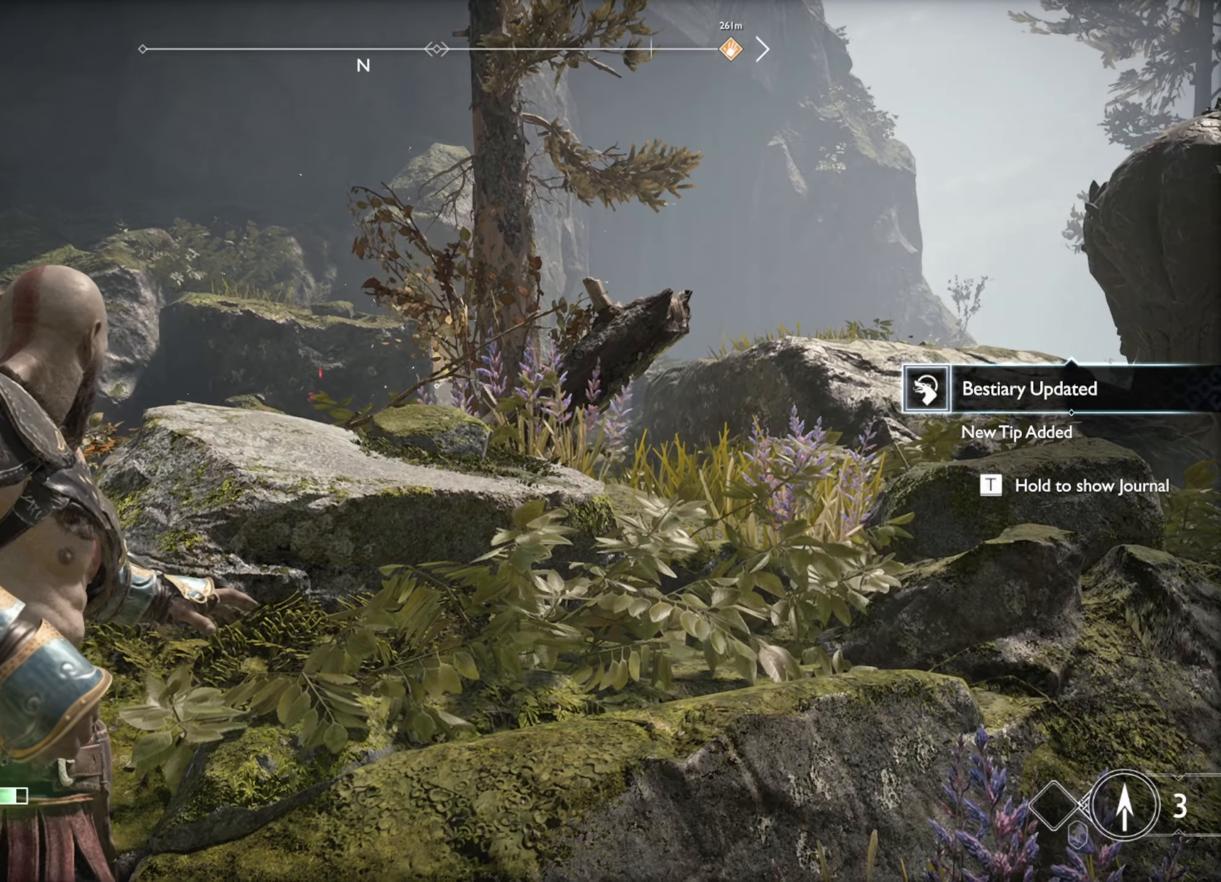
{"keys": ["a", "w"], "mouse": [], "events": [[67, "ctrl", "up"], [167, "a", "down"], [267, "w", "down"]]}
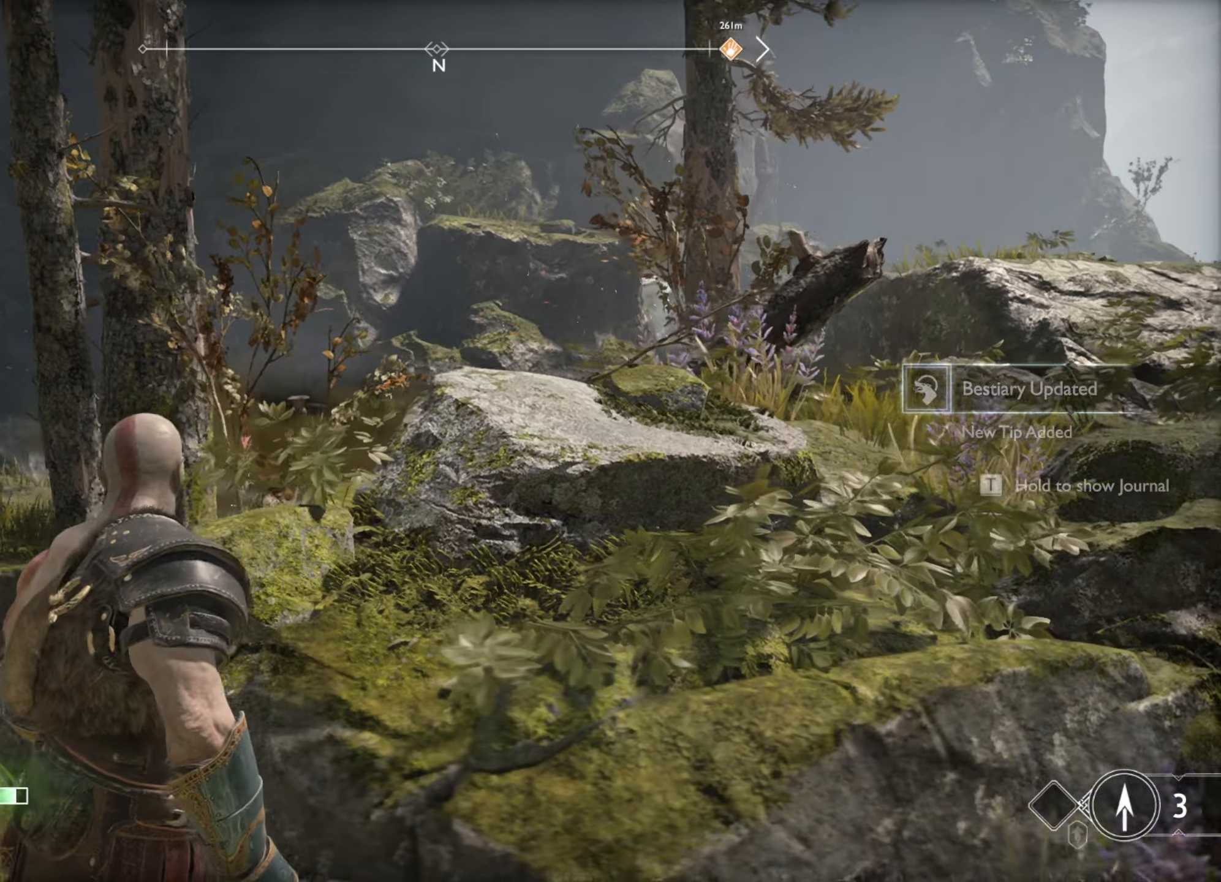
{"keys": ["a", "shift", "w"], "mouse": [], "events": [[384, "shift", "down"]]}
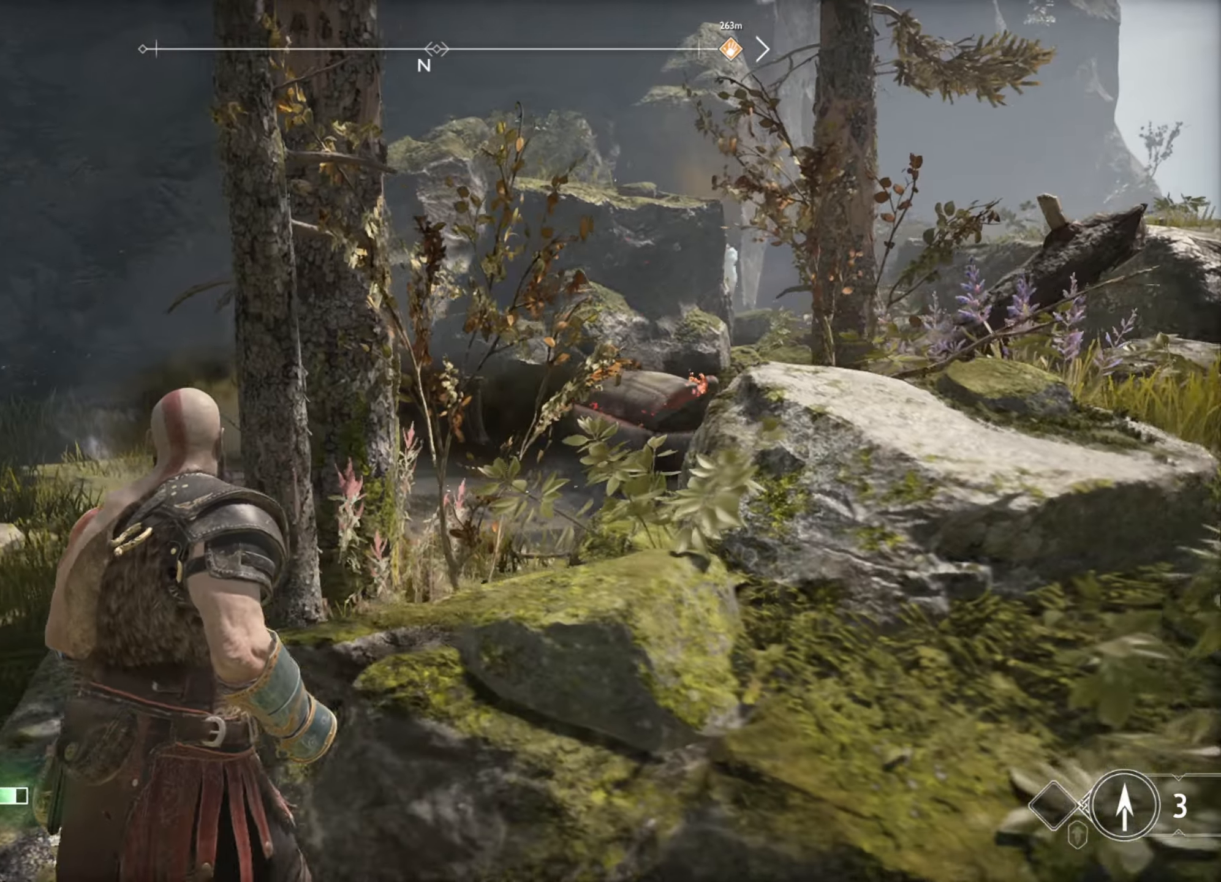
{"keys": ["w"], "mouse": [], "events": [[84, "shift", "up"], [417, "a", "up"]]}
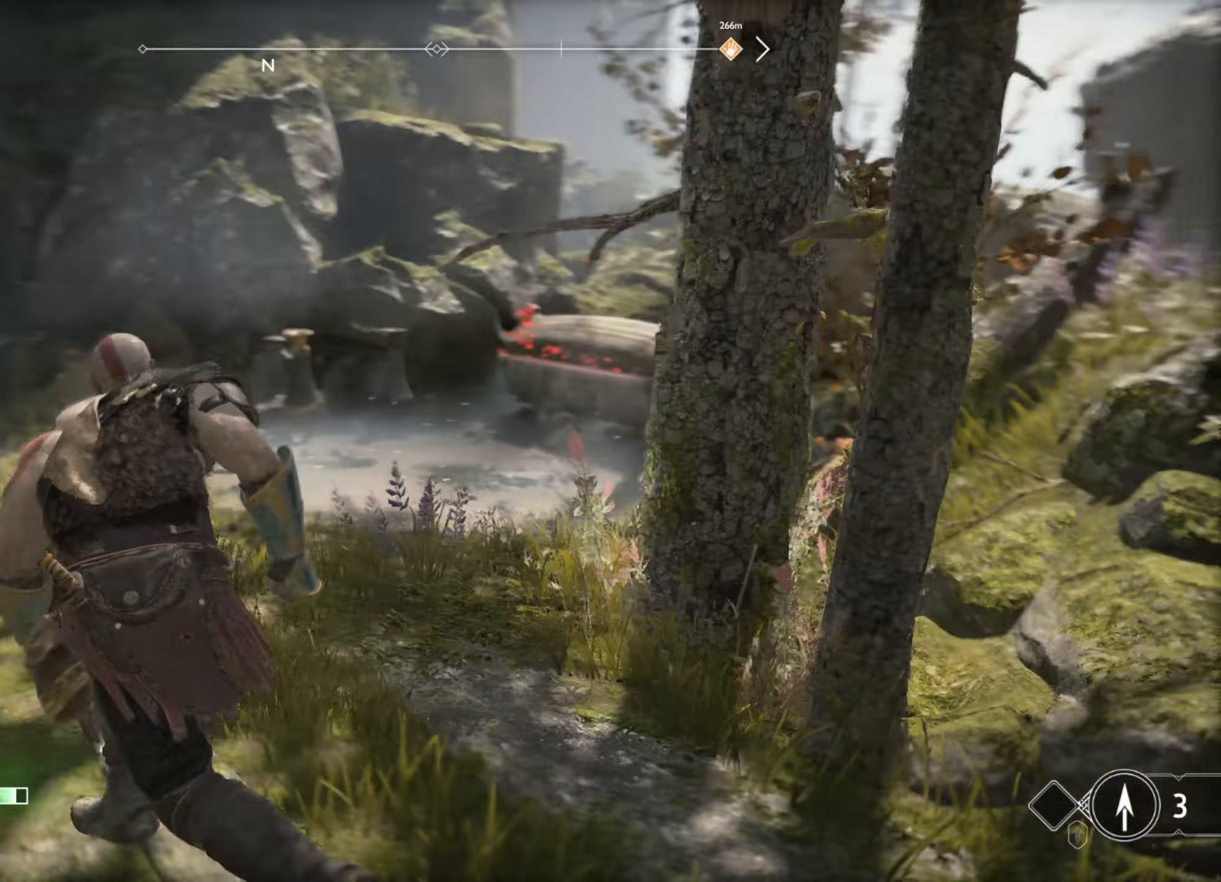
{"keys": ["w"], "mouse": [], "events": []}
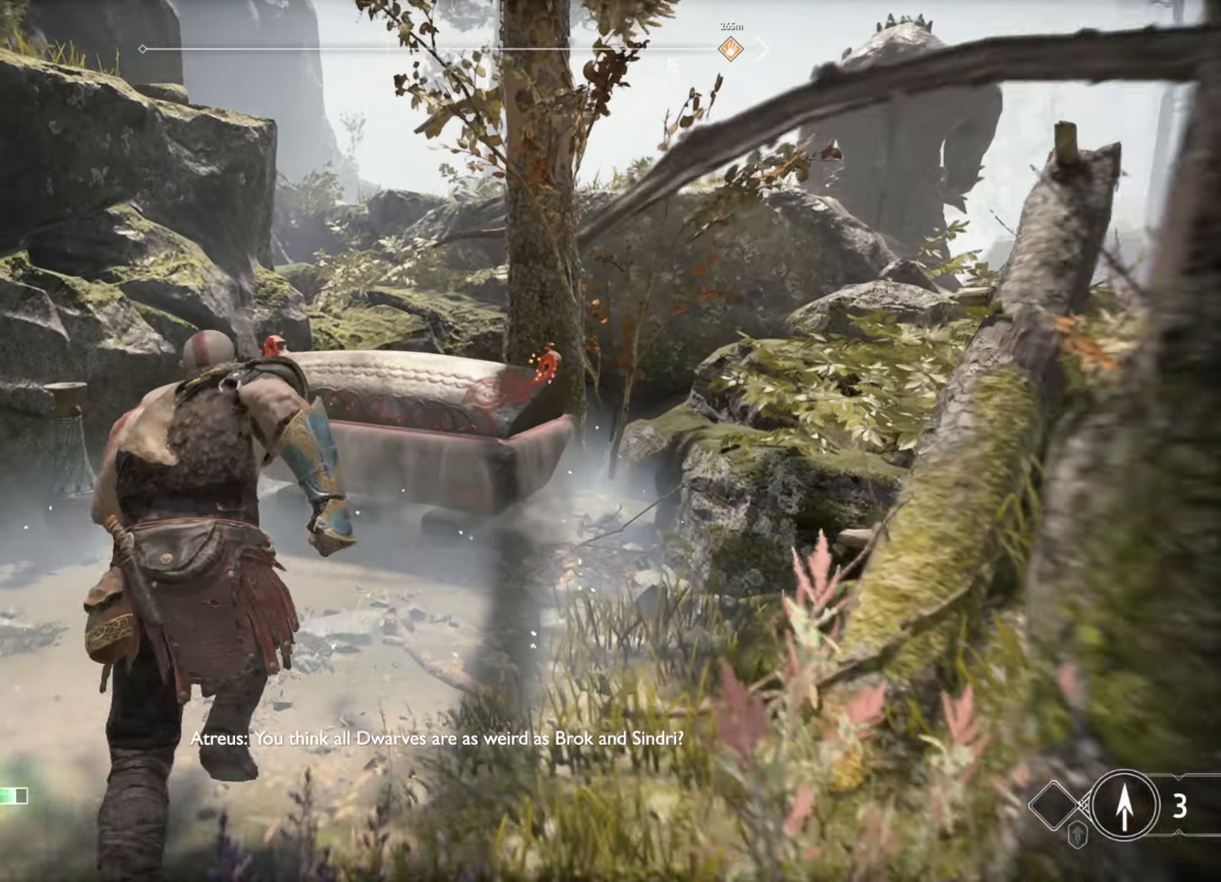
{"keys": [], "mouse": [], "events": [[250, "w", "up"], [284, "e", "down"], [334, "e", "up"], [384, "e", "down"], [484, "e", "up"]]}